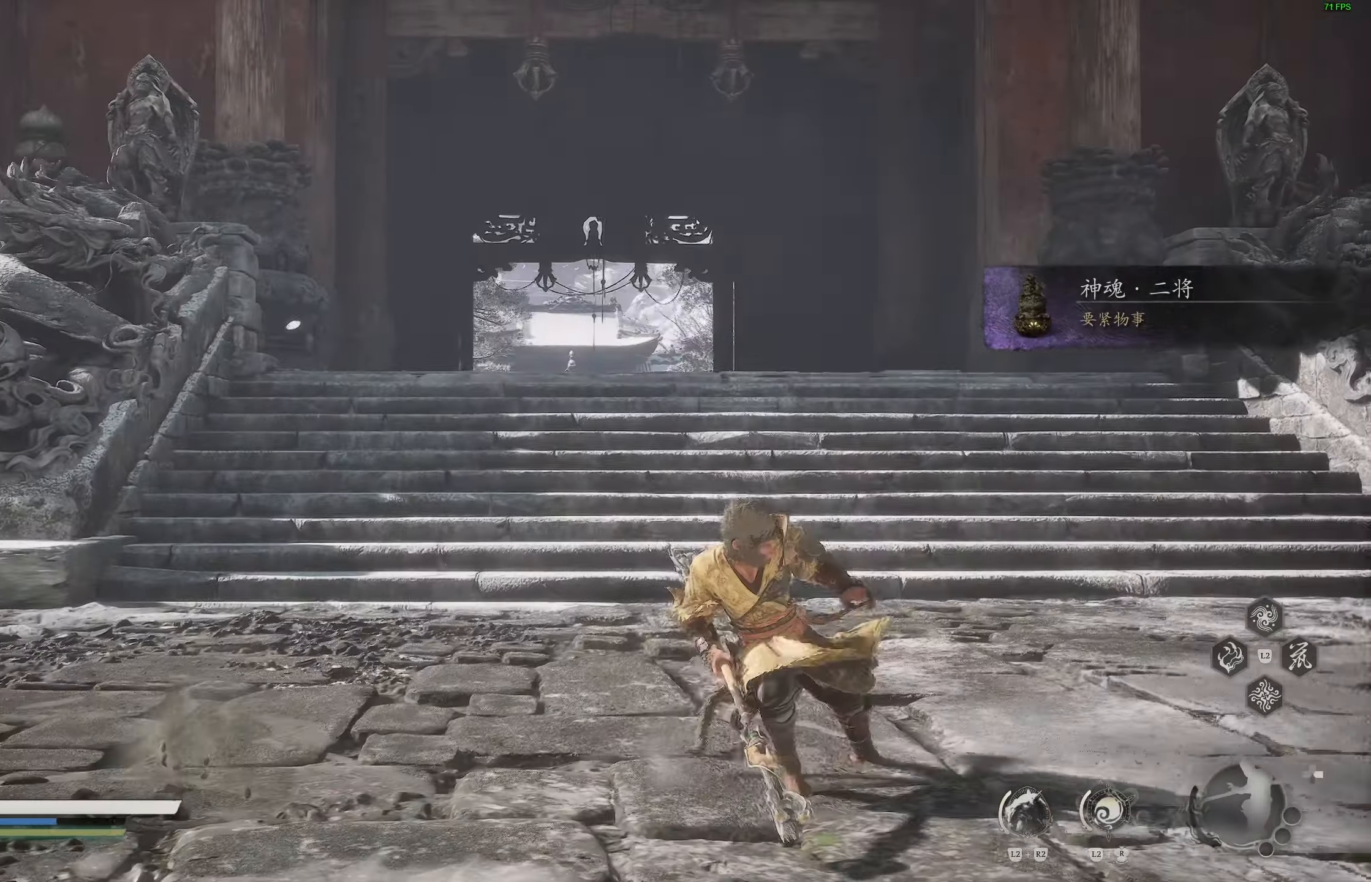
Gameplay with a controller (PlayStation layout); each line is a JSON object with the inputs held at the frame after it. "events" lists button and stick changes between this image and that frame as [ms after this image, input, new state], when the widget could be followed in between.
{"buttons": ["L3"], "left_stick": "up", "right_stick": "center", "events": [[100, "left_stick", "up"], [500, "L3", "down"]]}
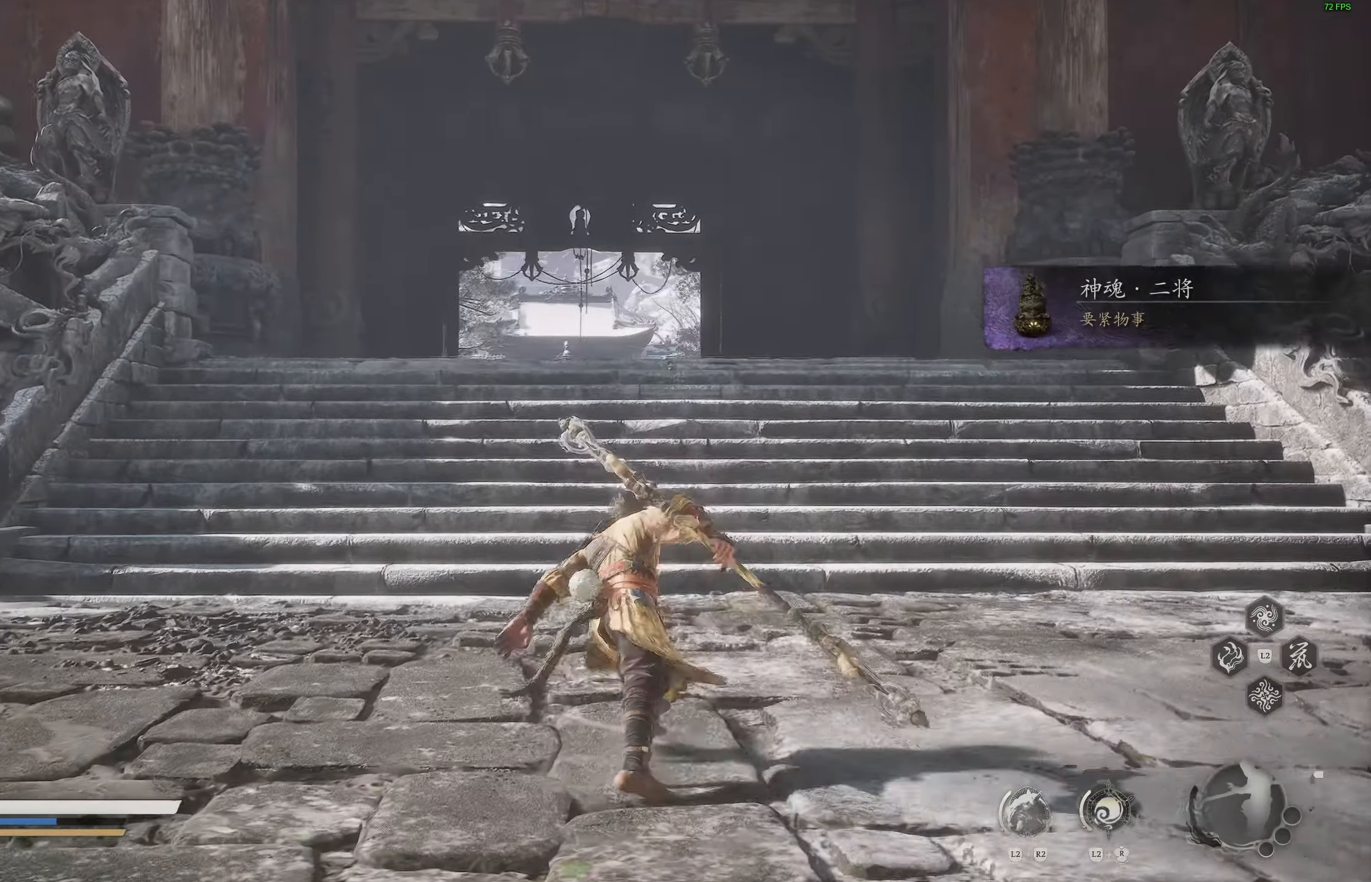
{"buttons": [], "left_stick": "up", "right_stick": "center", "events": [[100, "L3", "up"]]}
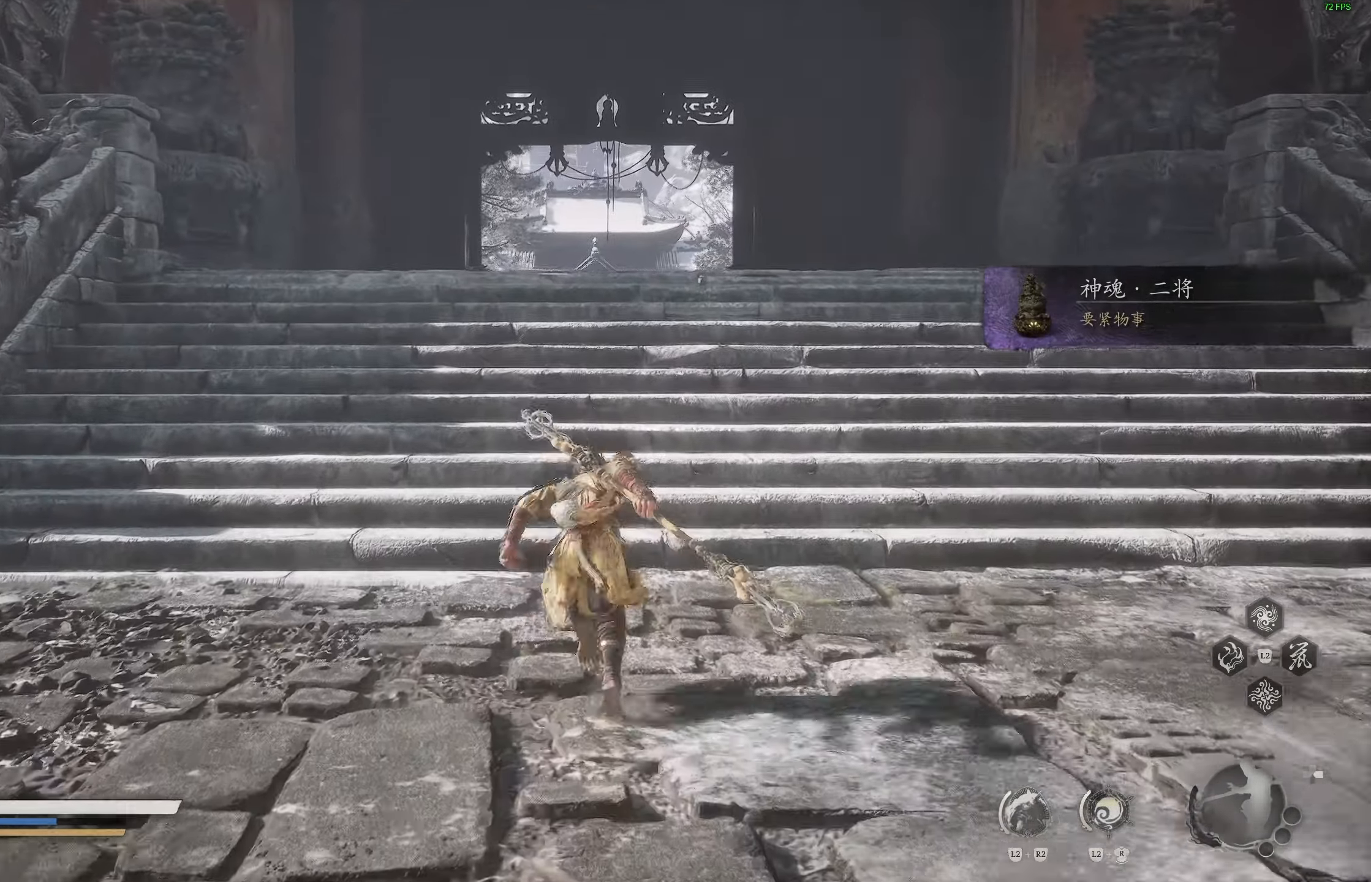
{"buttons": [], "left_stick": "up", "right_stick": "center", "events": []}
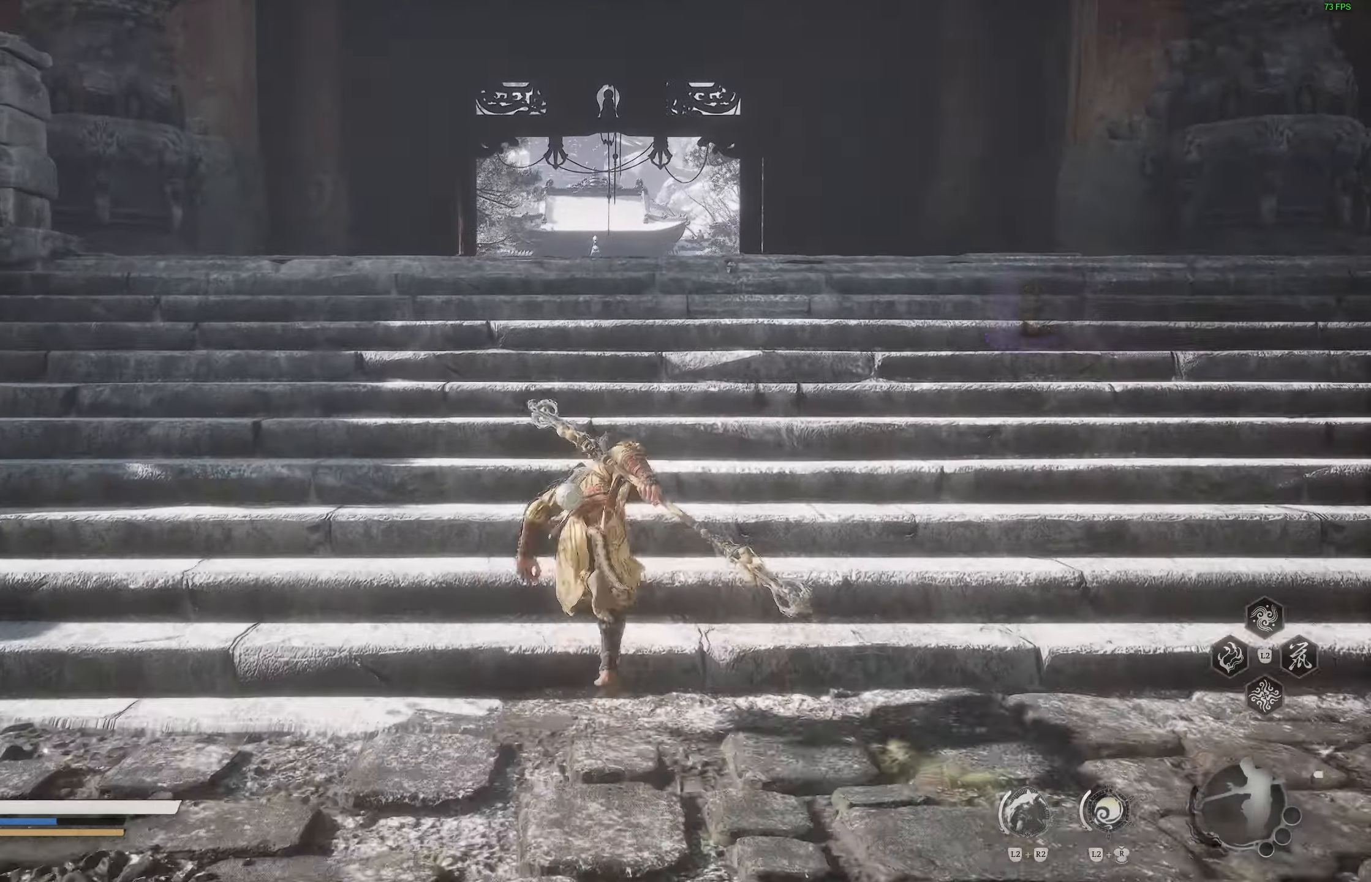
{"buttons": [], "left_stick": "up", "right_stick": "center", "events": []}
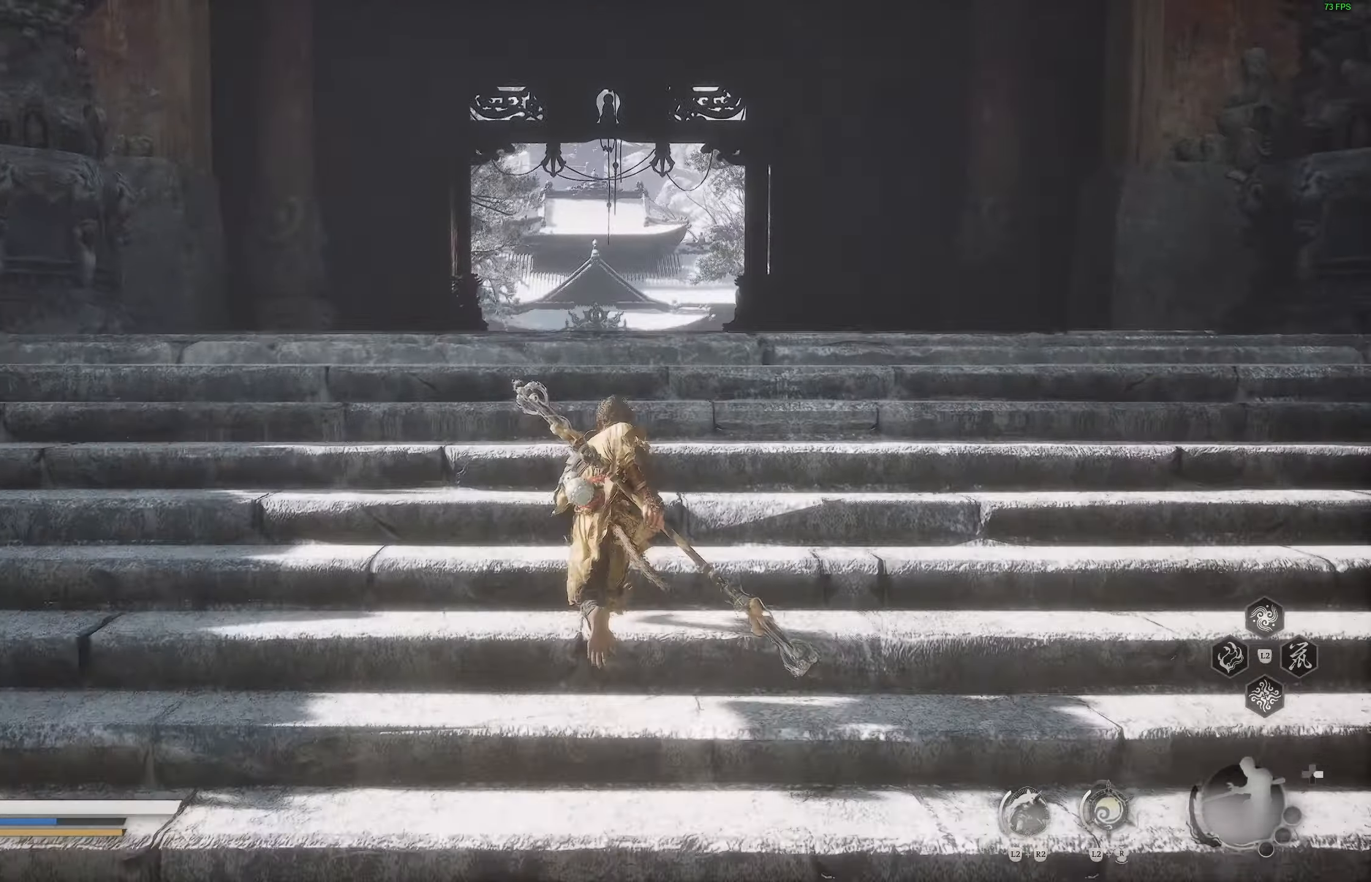
{"buttons": [], "left_stick": "up", "right_stick": "down", "events": [[367, "right_stick", "down"]]}
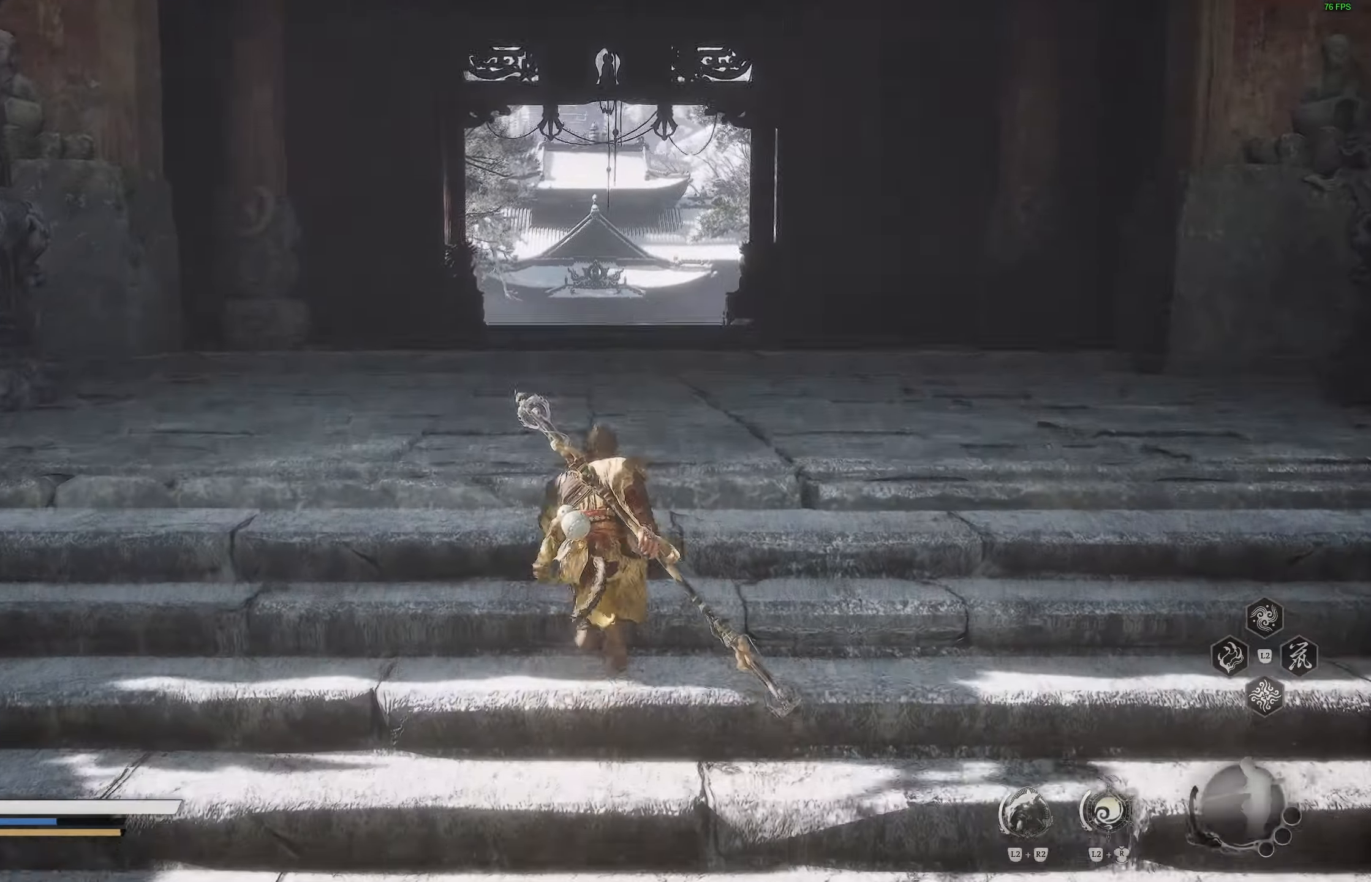
{"buttons": [], "left_stick": "up", "right_stick": "center", "events": [[33, "right_stick", "center"]]}
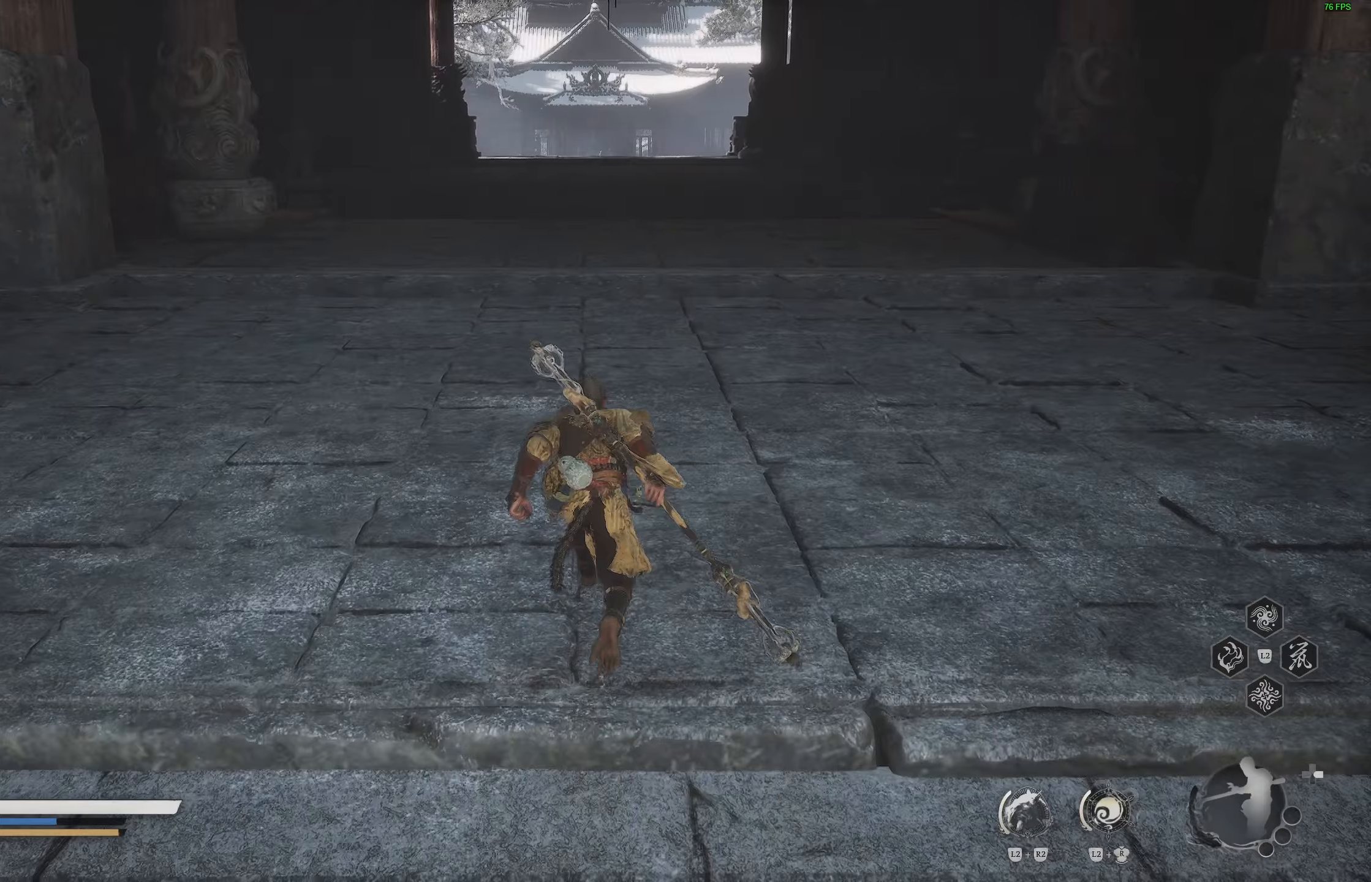
{"buttons": [], "left_stick": "up", "right_stick": "center", "events": []}
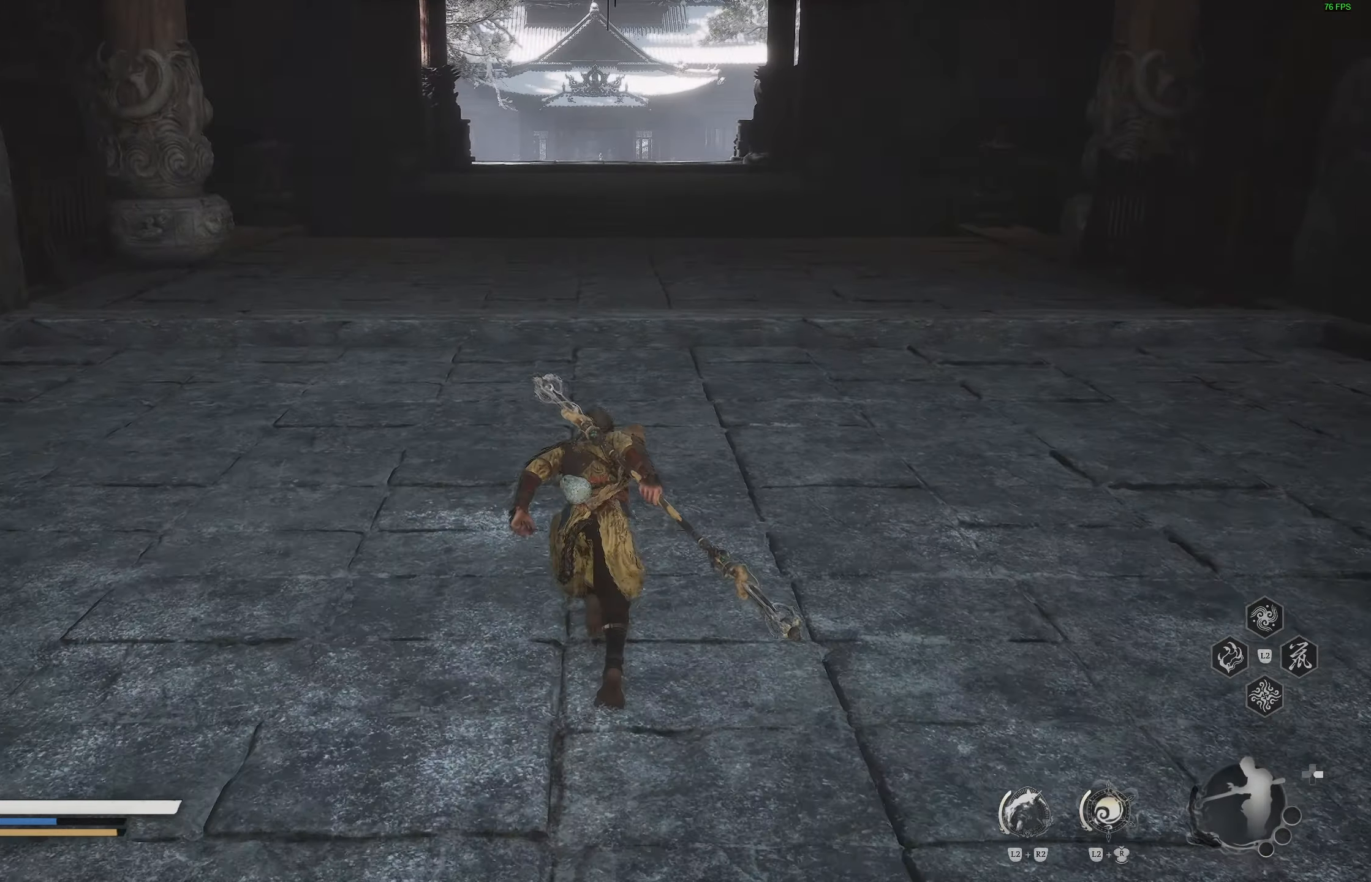
{"buttons": [], "left_stick": "up-right", "right_stick": "left", "events": [[383, "right_stick", "left"], [433, "left_stick", "up-right"]]}
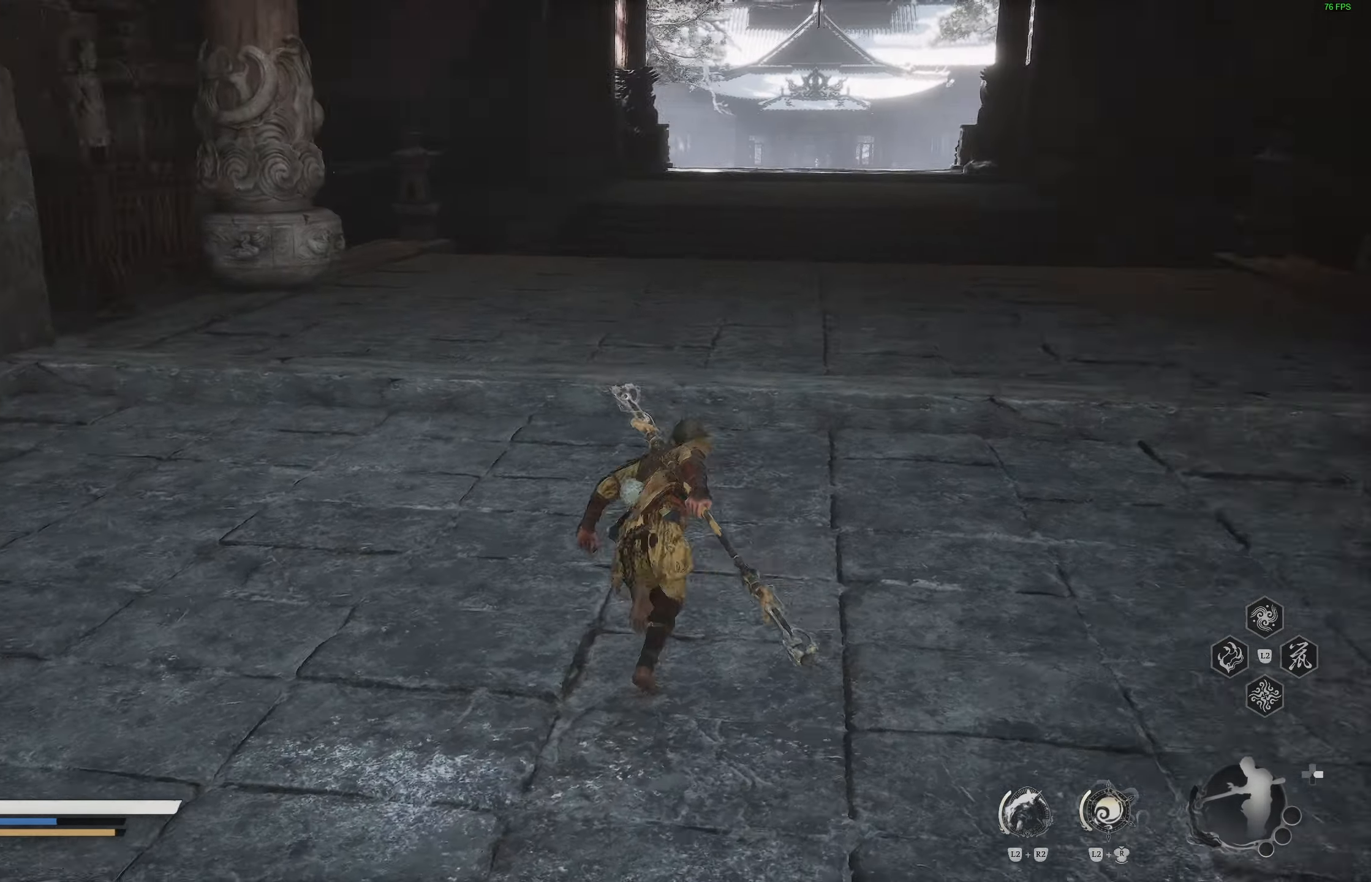
{"buttons": [], "left_stick": "up-right", "right_stick": "right", "events": [[117, "right_stick", "center"], [467, "right_stick", "right"]]}
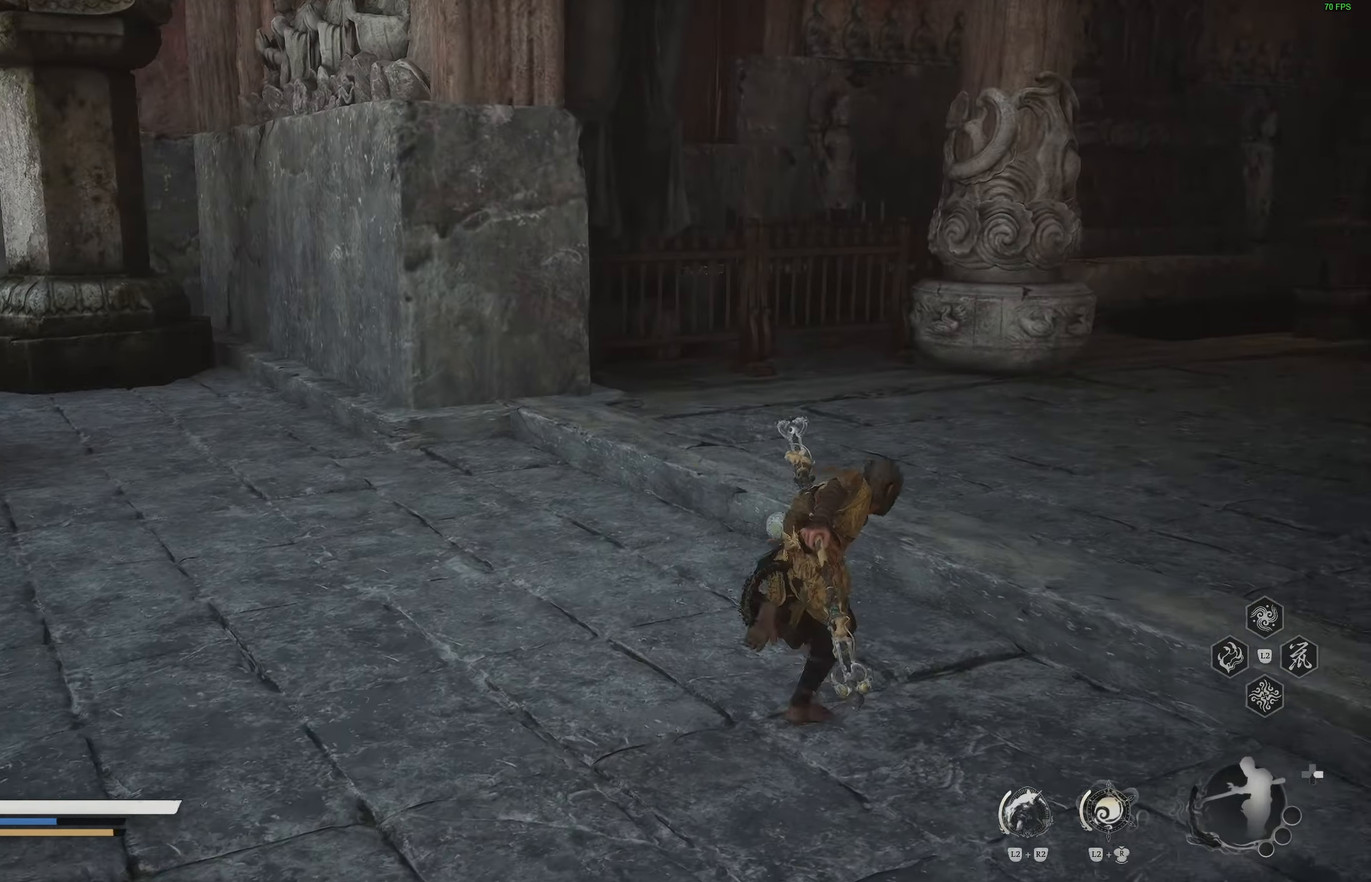
{"buttons": [], "left_stick": "up", "right_stick": "center", "events": [[83, "left_stick", "up"], [150, "right_stick", "center"]]}
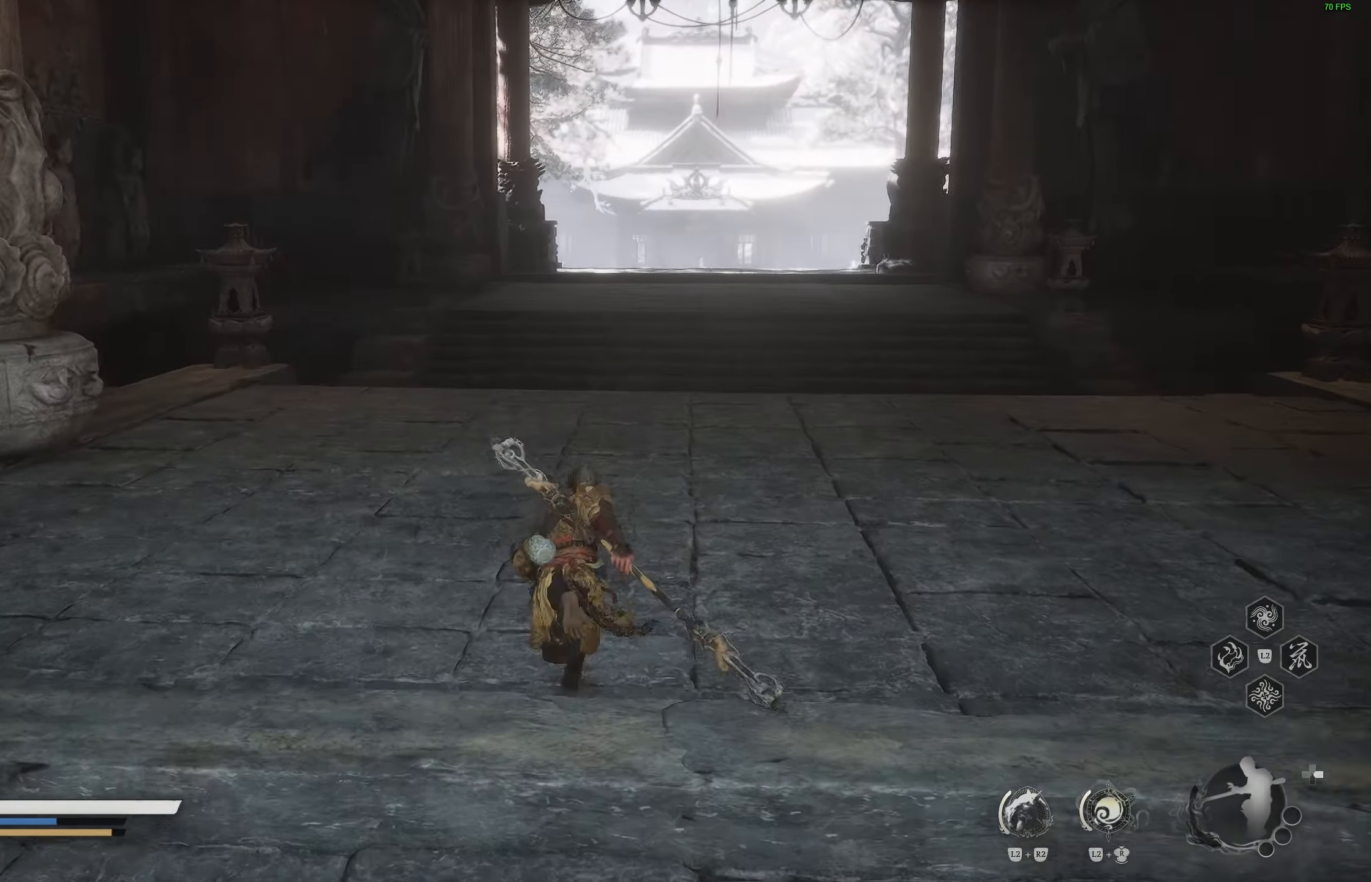
{"buttons": [], "left_stick": "up-left", "right_stick": "center", "events": [[133, "right_stick", "right"], [383, "right_stick", "center"], [450, "left_stick", "up-left"]]}
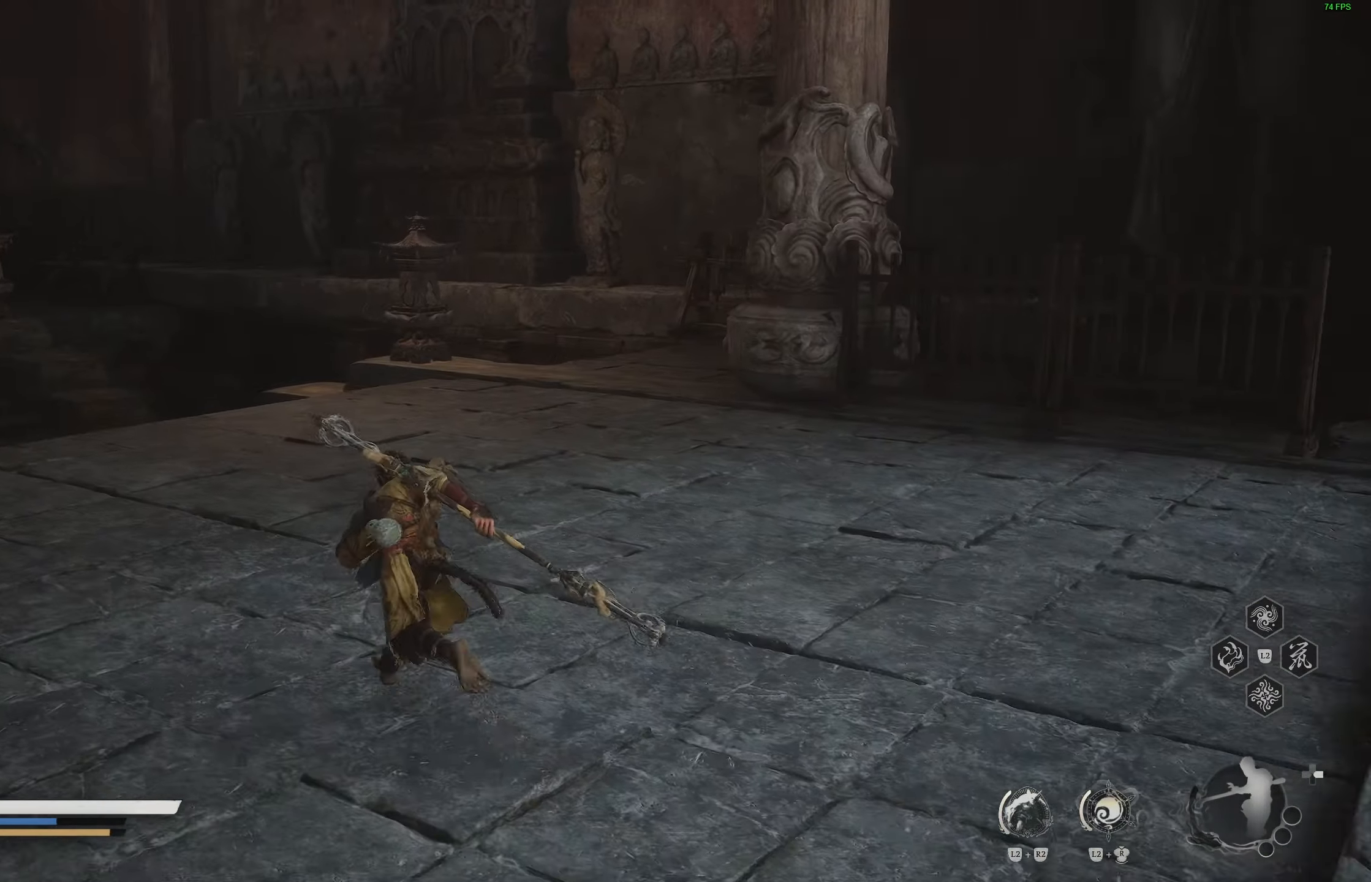
{"buttons": [], "left_stick": "up-left", "right_stick": "center", "events": []}
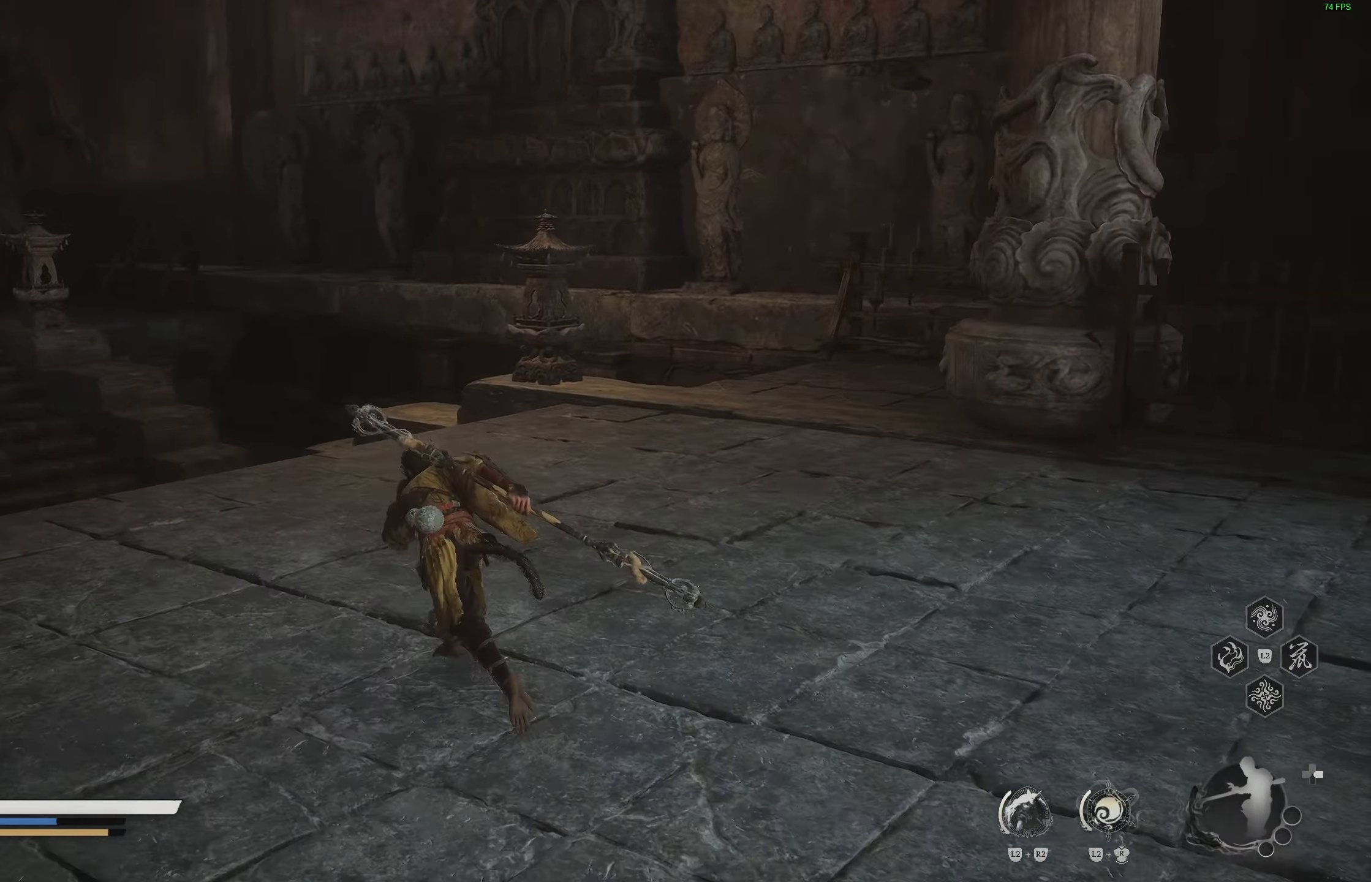
{"buttons": [], "left_stick": "up-left", "right_stick": "left", "events": [[333, "right_stick", "down-left"], [383, "right_stick", "left"]]}
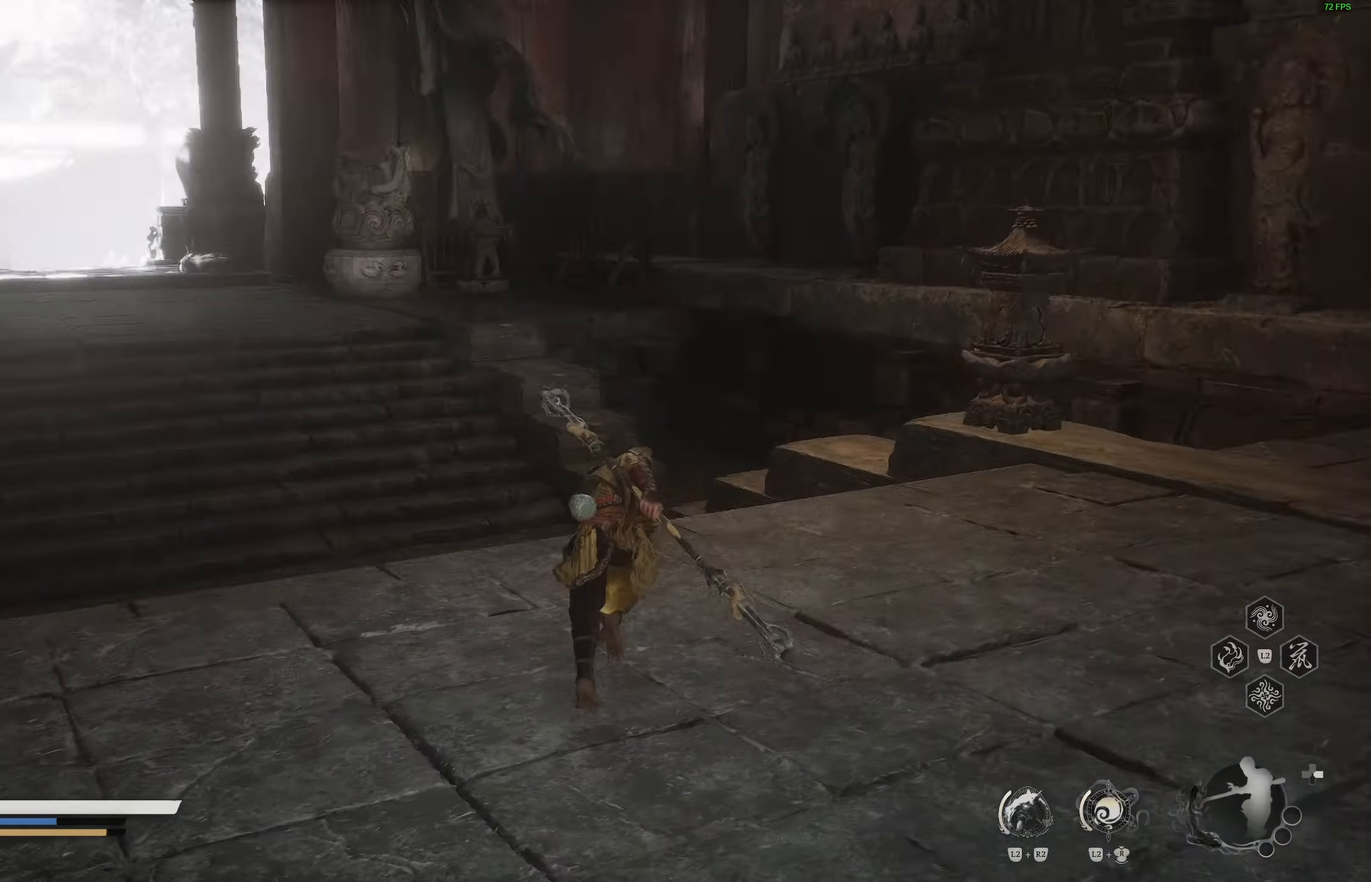
{"buttons": [], "left_stick": "up", "right_stick": "center", "events": [[33, "right_stick", "center"], [50, "left_stick", "up"], [267, "right_stick", "left"], [467, "right_stick", "center"]]}
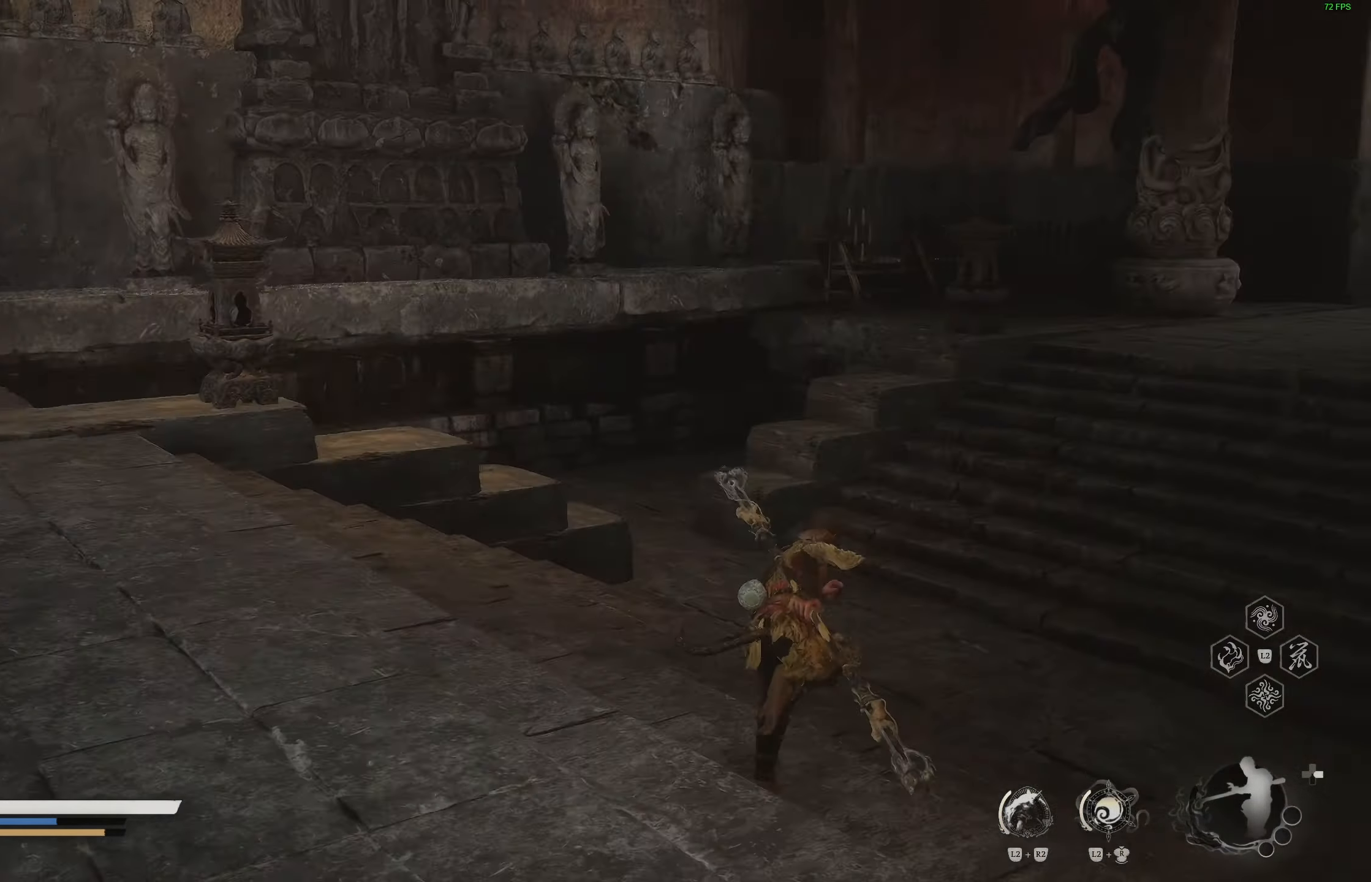
{"buttons": [], "left_stick": "up-right", "right_stick": "right", "events": [[17, "left_stick", "up-right"], [433, "right_stick", "right"]]}
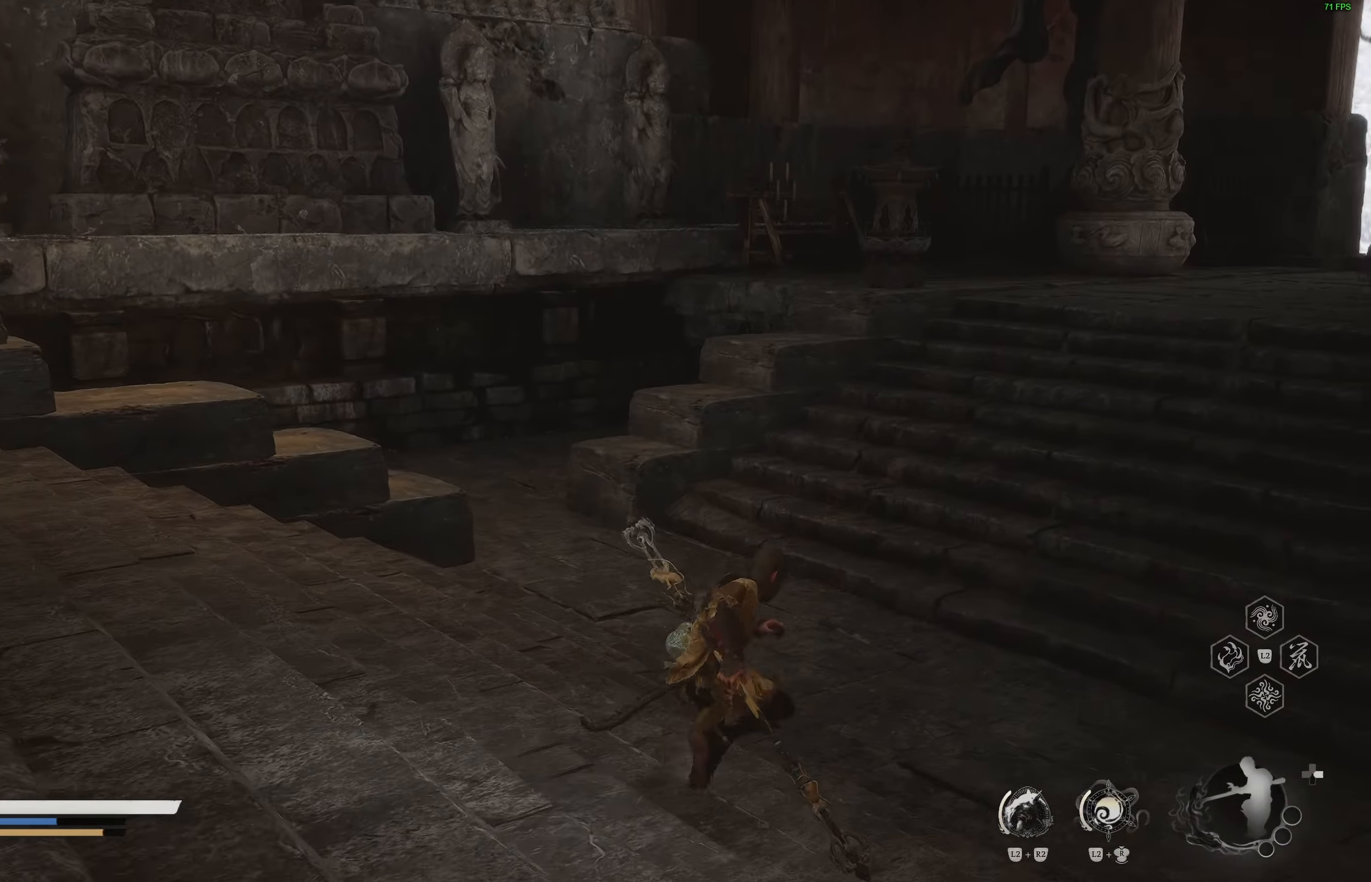
{"buttons": [], "left_stick": "up-left", "right_stick": "right", "events": [[17, "left_stick", "up"], [167, "right_stick", "center"], [317, "right_stick", "right"], [417, "left_stick", "up-left"]]}
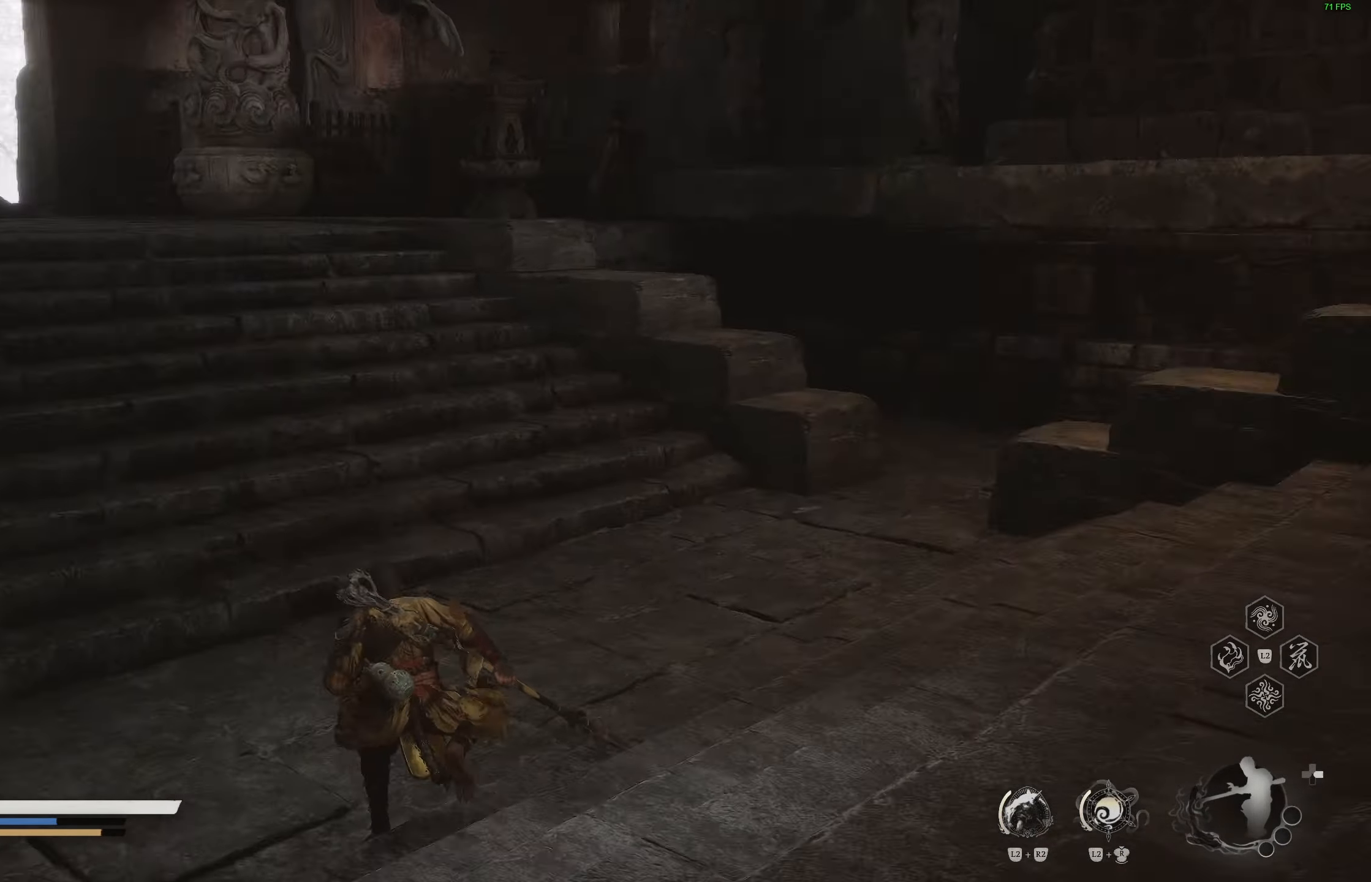
{"buttons": [], "left_stick": "up", "right_stick": "up-left", "events": [[17, "right_stick", "center"], [317, "right_stick", "up-left"], [400, "left_stick", "up"]]}
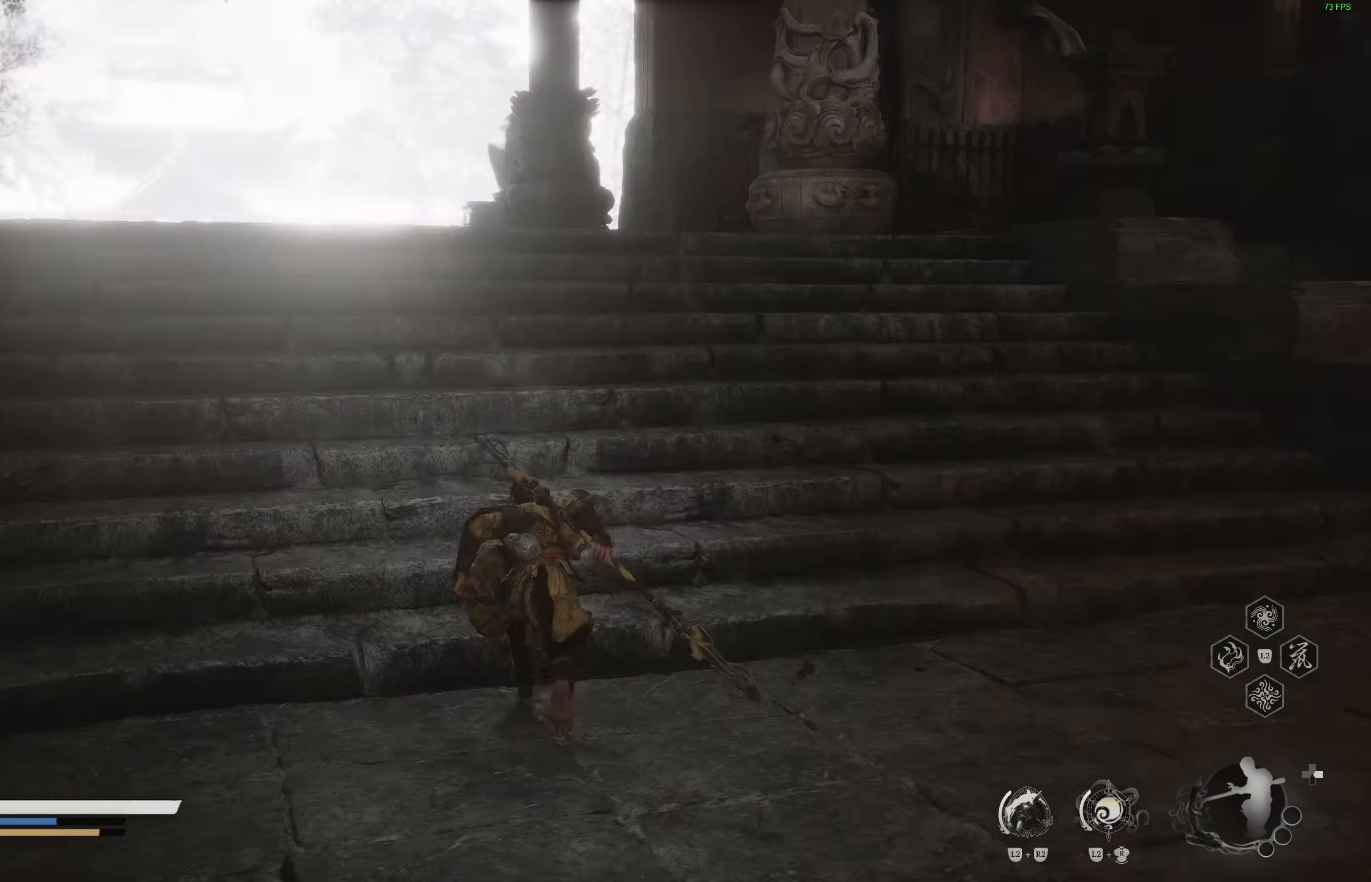
{"buttons": [], "left_stick": "up", "right_stick": "down-left", "events": [[17, "right_stick", "center"], [433, "right_stick", "left"], [483, "right_stick", "down-left"]]}
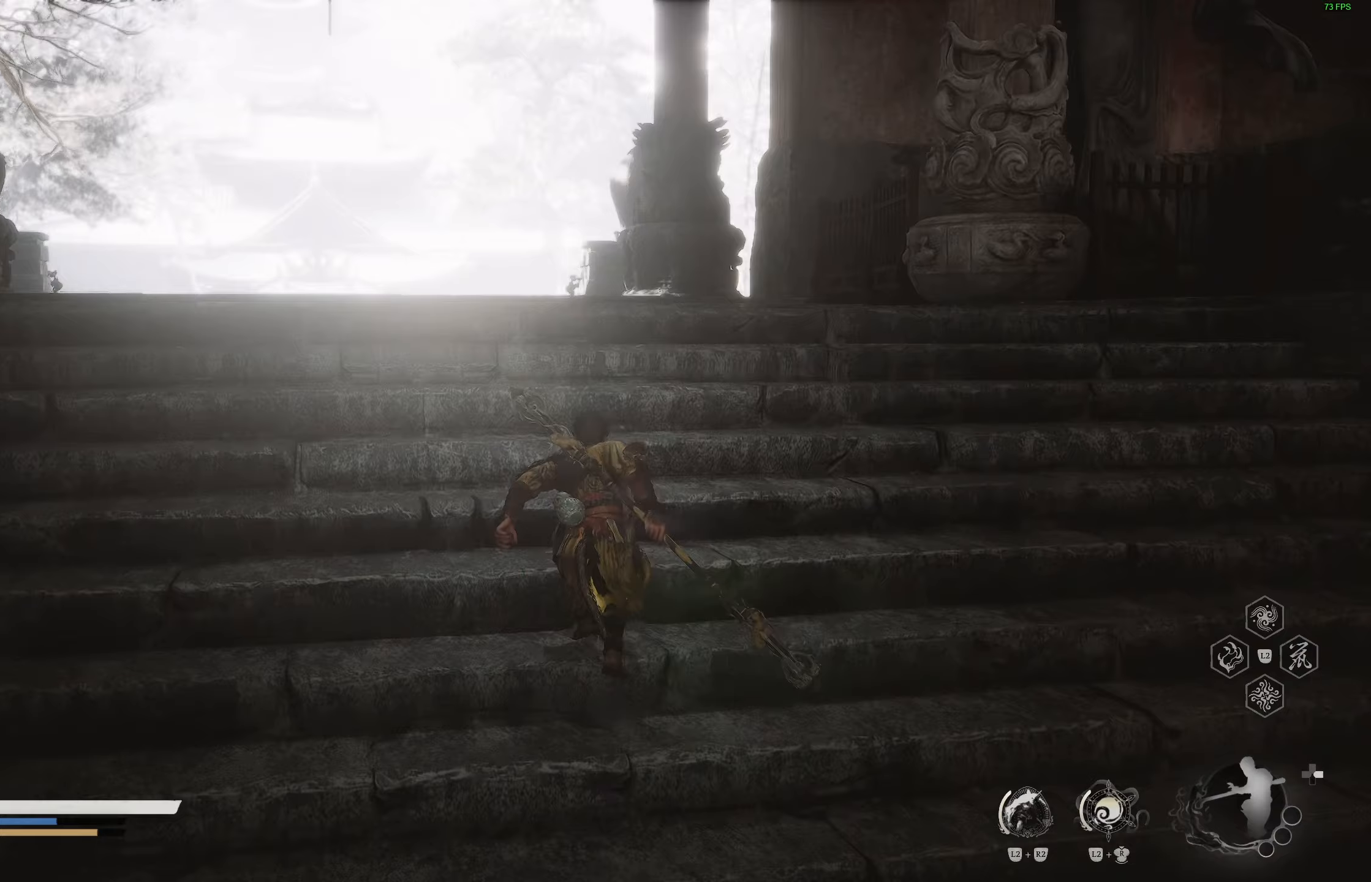
{"buttons": [], "left_stick": "up", "right_stick": "center", "events": [[83, "right_stick", "center"]]}
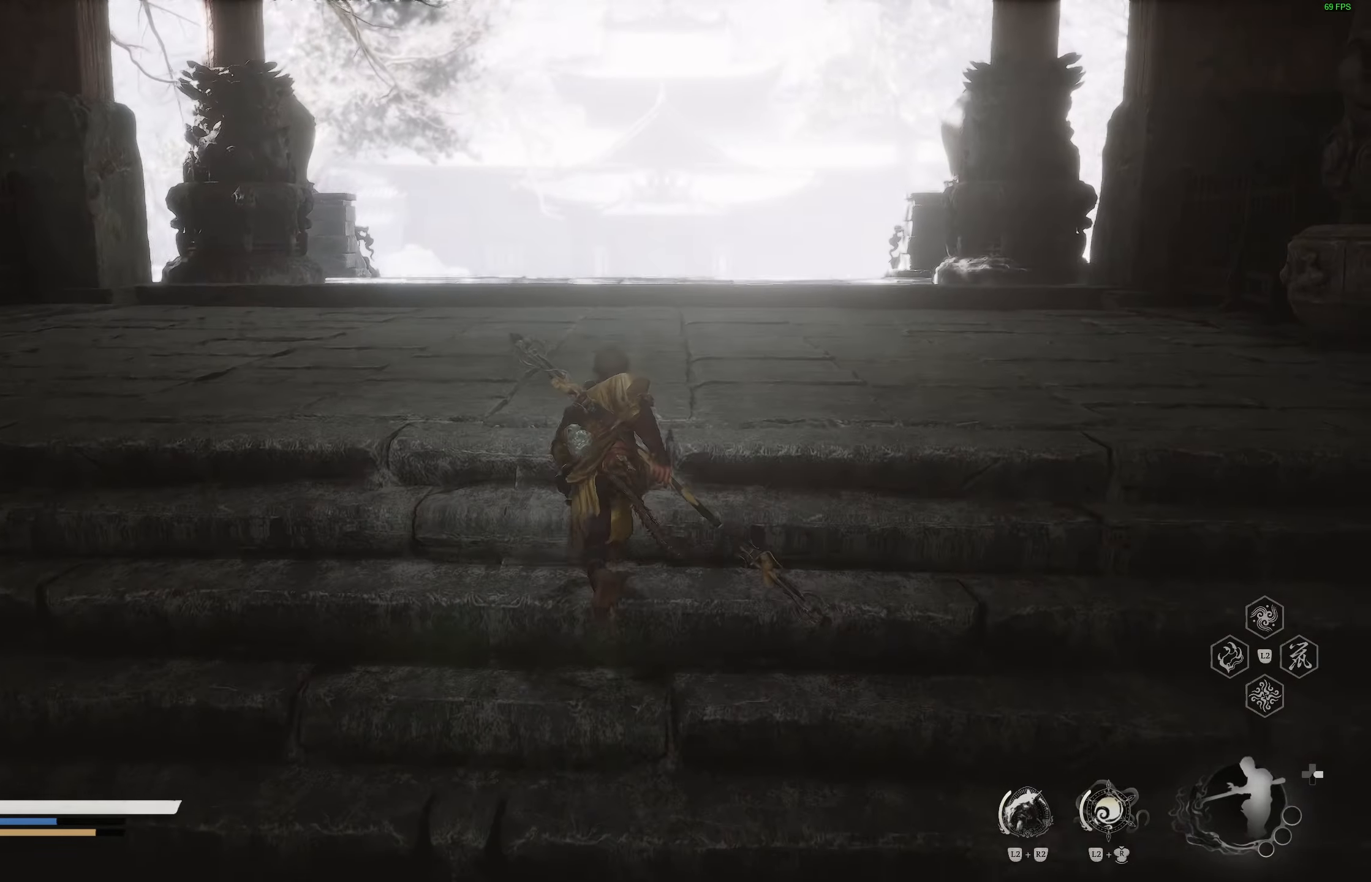
{"buttons": [], "left_stick": "up", "right_stick": "center", "events": [[133, "right_stick", "down-right"], [283, "right_stick", "center"]]}
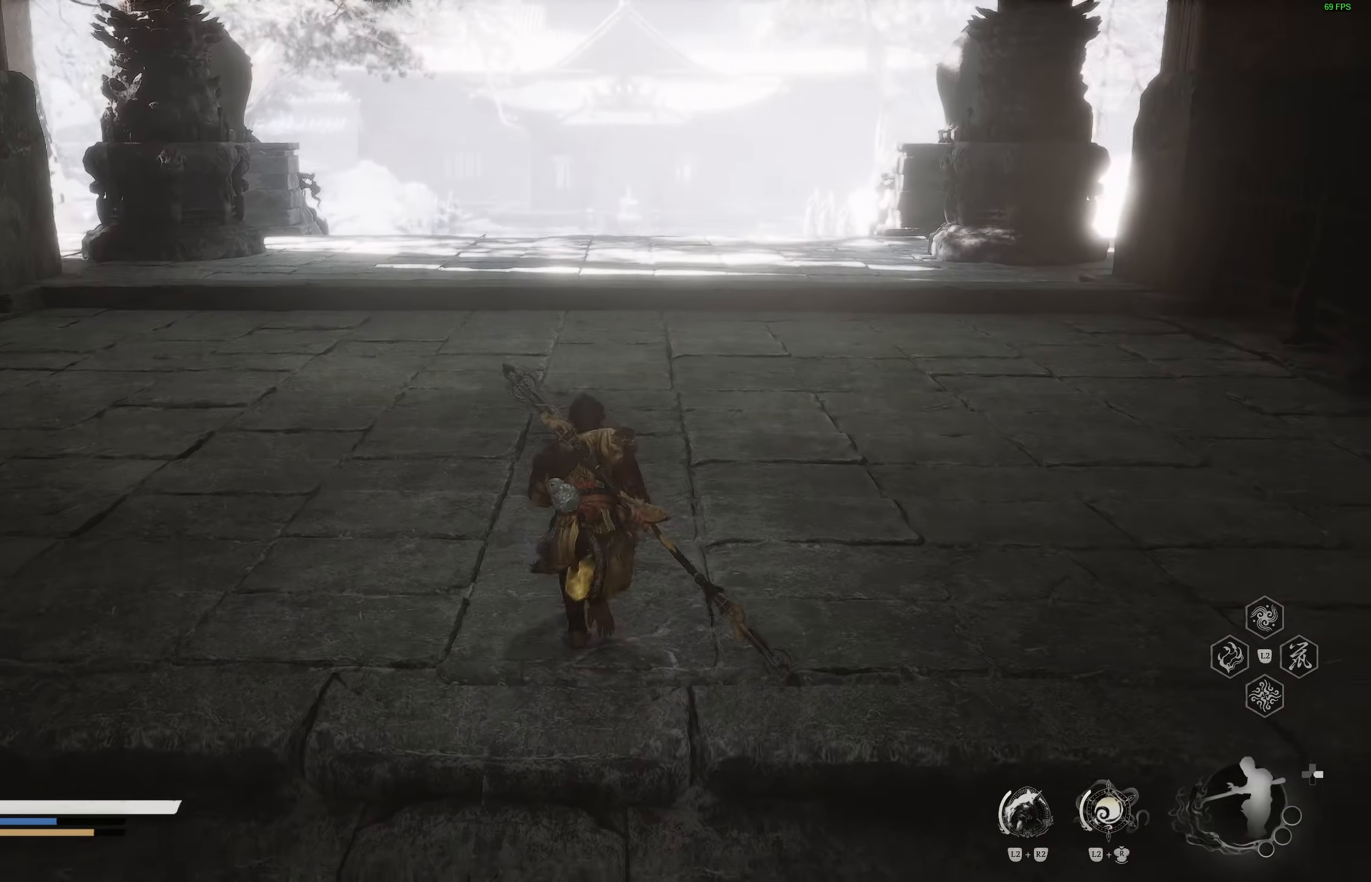
{"buttons": [], "left_stick": "up", "right_stick": "center", "events": []}
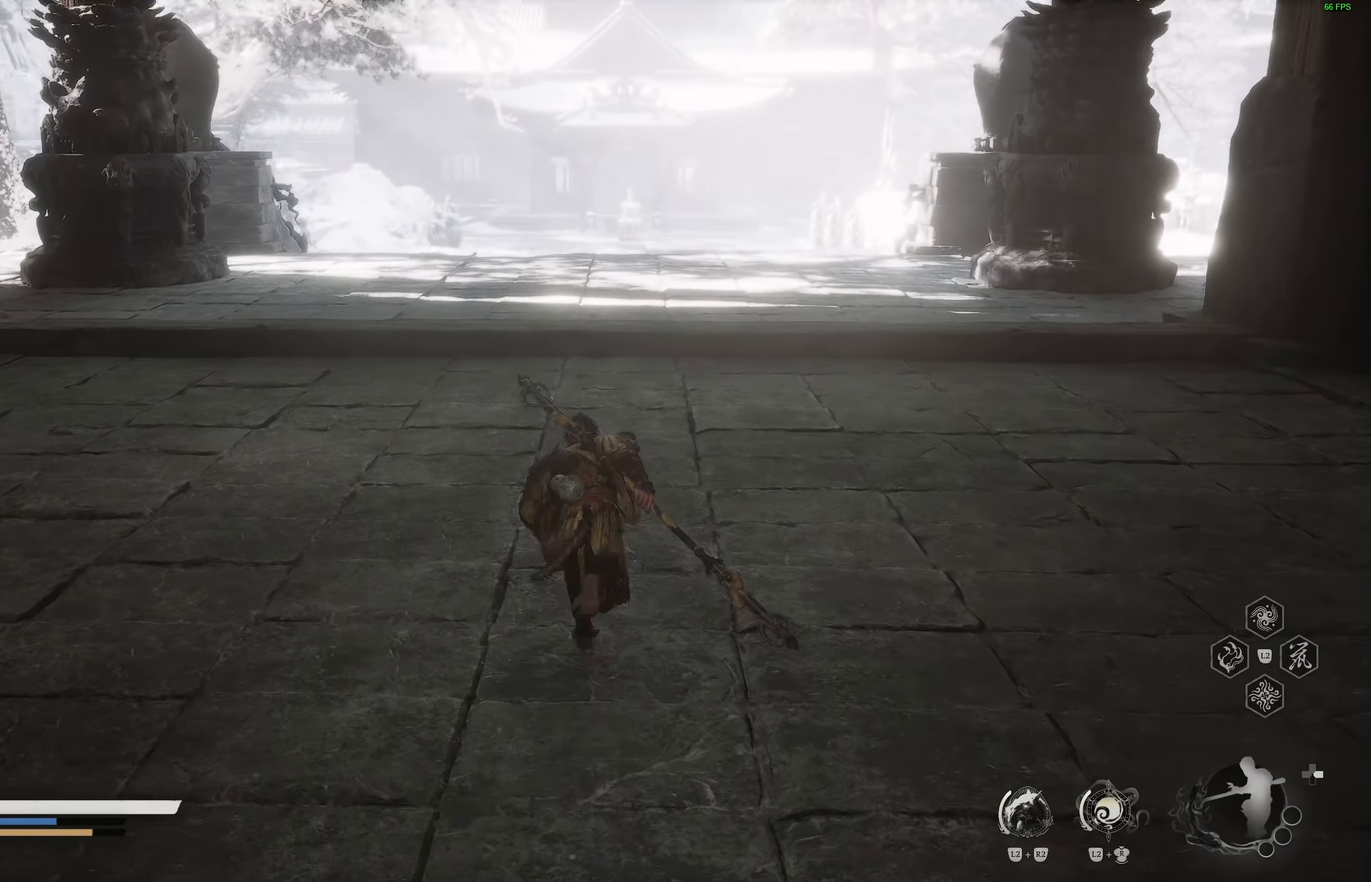
{"buttons": [], "left_stick": "up", "right_stick": "center", "events": []}
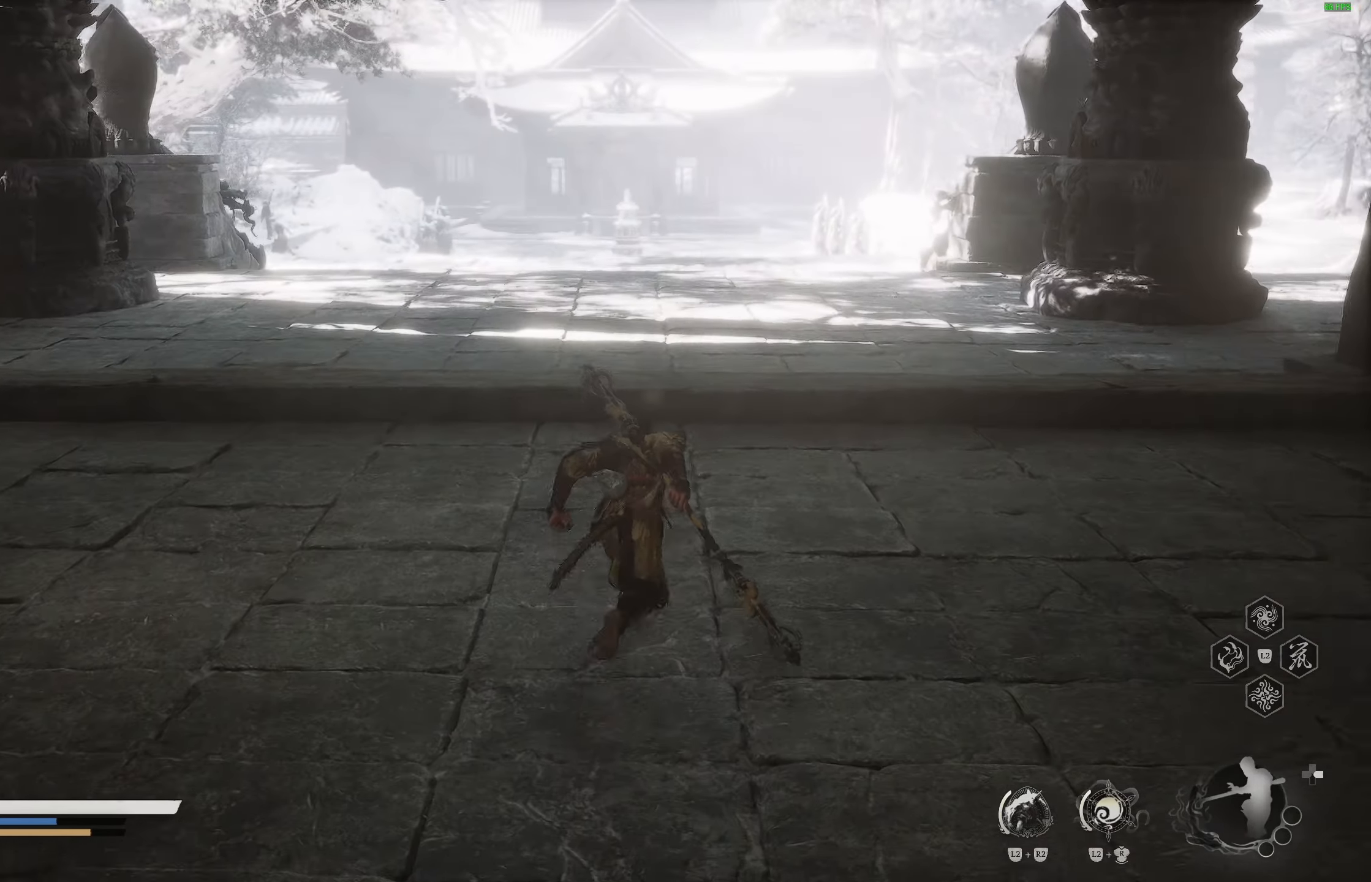
{"buttons": [], "left_stick": "up", "right_stick": "center", "events": []}
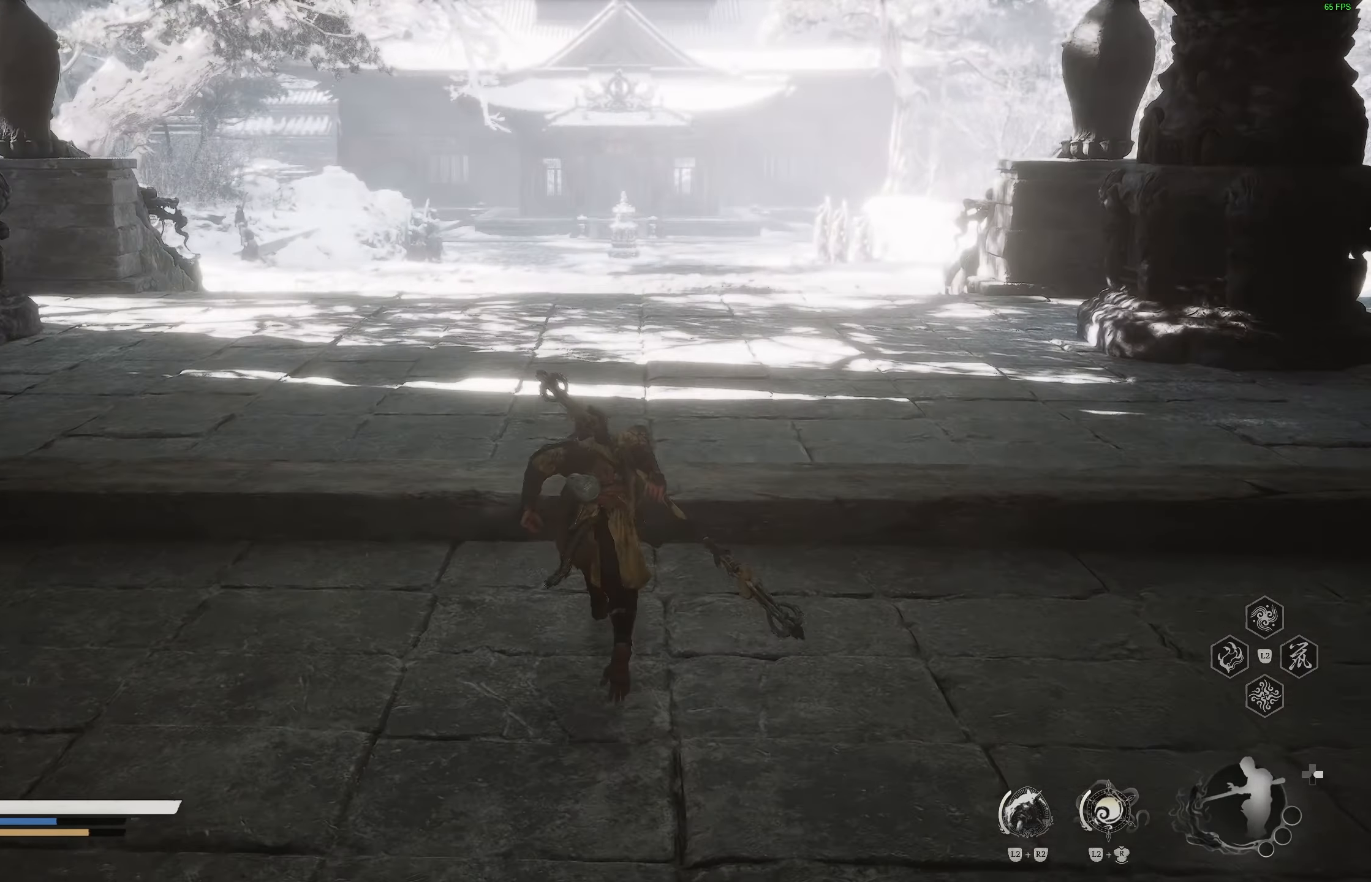
{"buttons": [], "left_stick": "up", "right_stick": "center", "events": []}
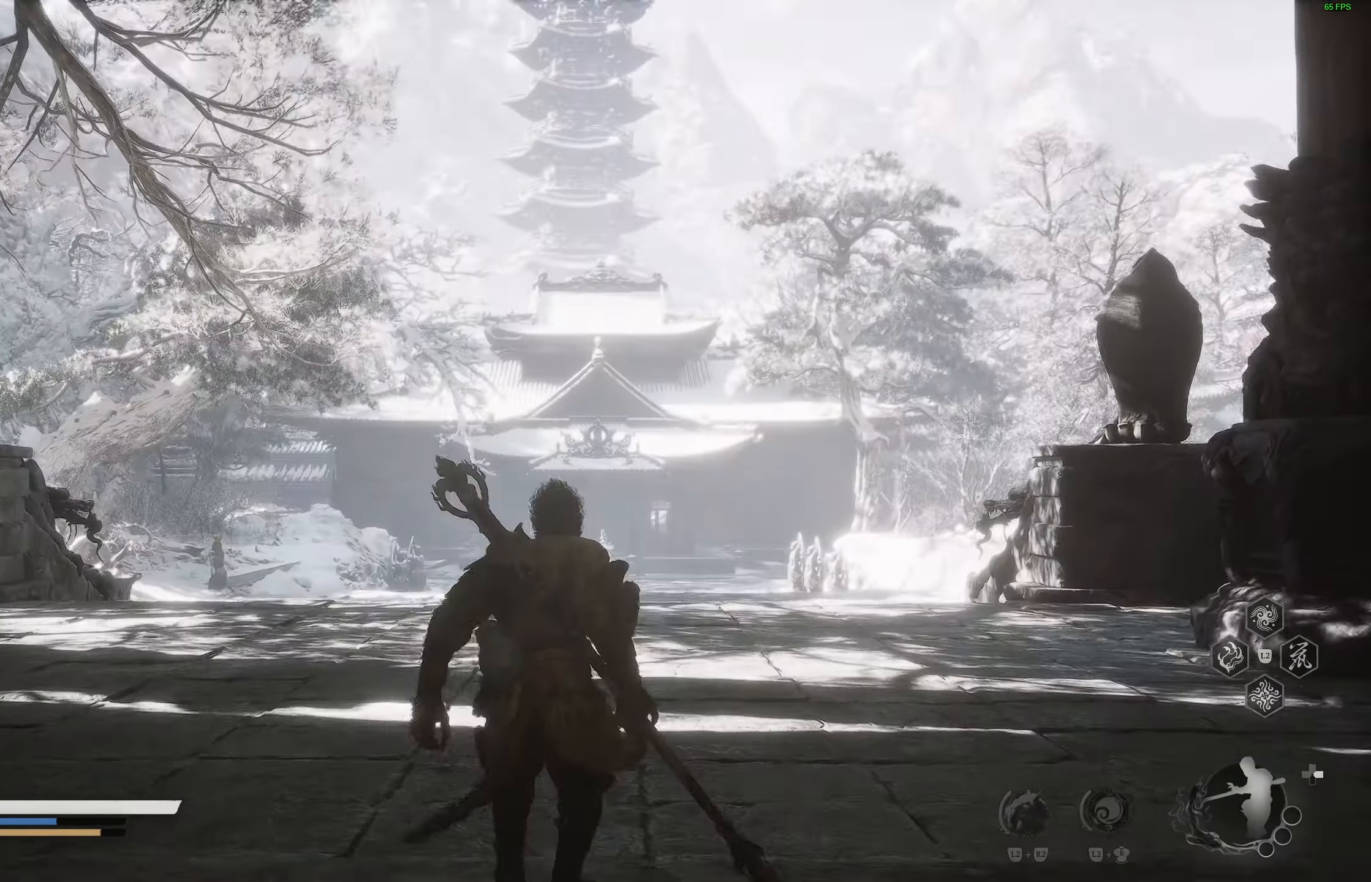
{"buttons": [], "left_stick": "center", "right_stick": "center", "events": [[67, "left_stick", "center"]]}